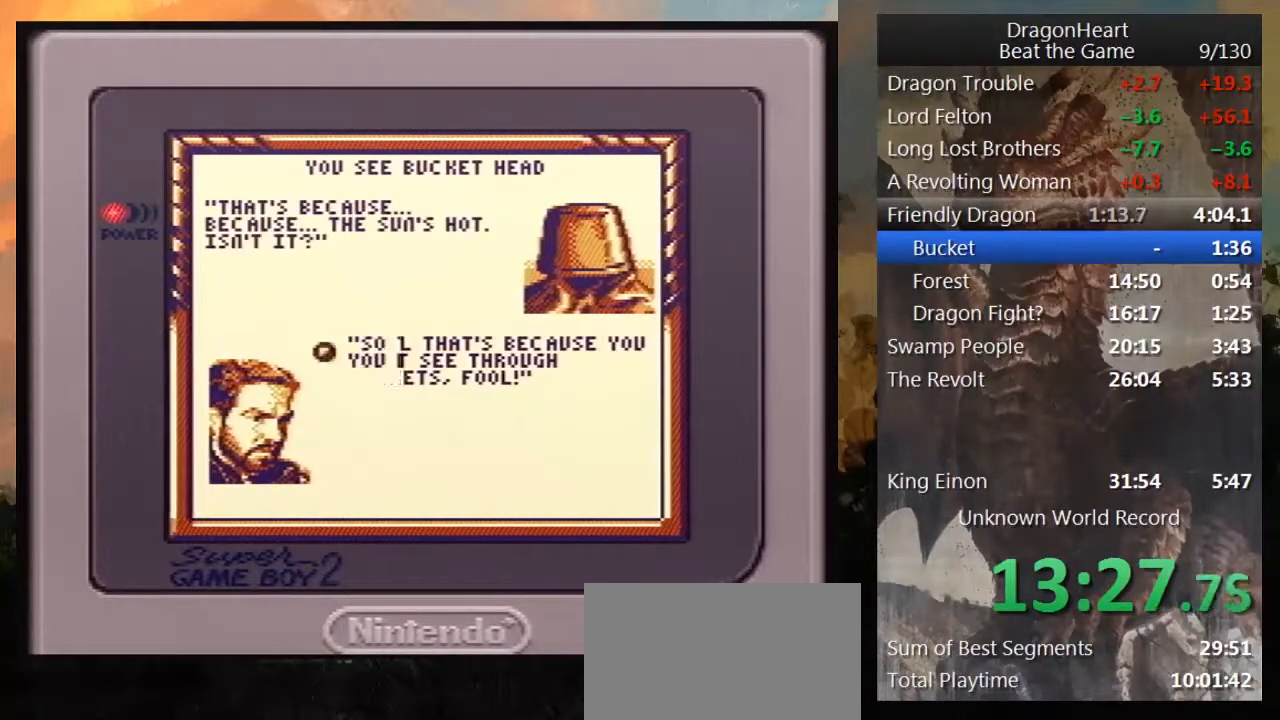
Gameplay with a controller (Nintendo layout); each line is a JSON object with the inputs held at the frame after it. "events" lists button and stick changes between this image and that frame as [ms after this image, input, new state], when the widget could be followed in between. Not read: L3 R3.
{"buttons": [], "events": [[17, "B", "down"], [117, "B", "up"], [200, "B", "down"], [300, "B", "up"], [367, "B", "down"], [467, "B", "up"]]}
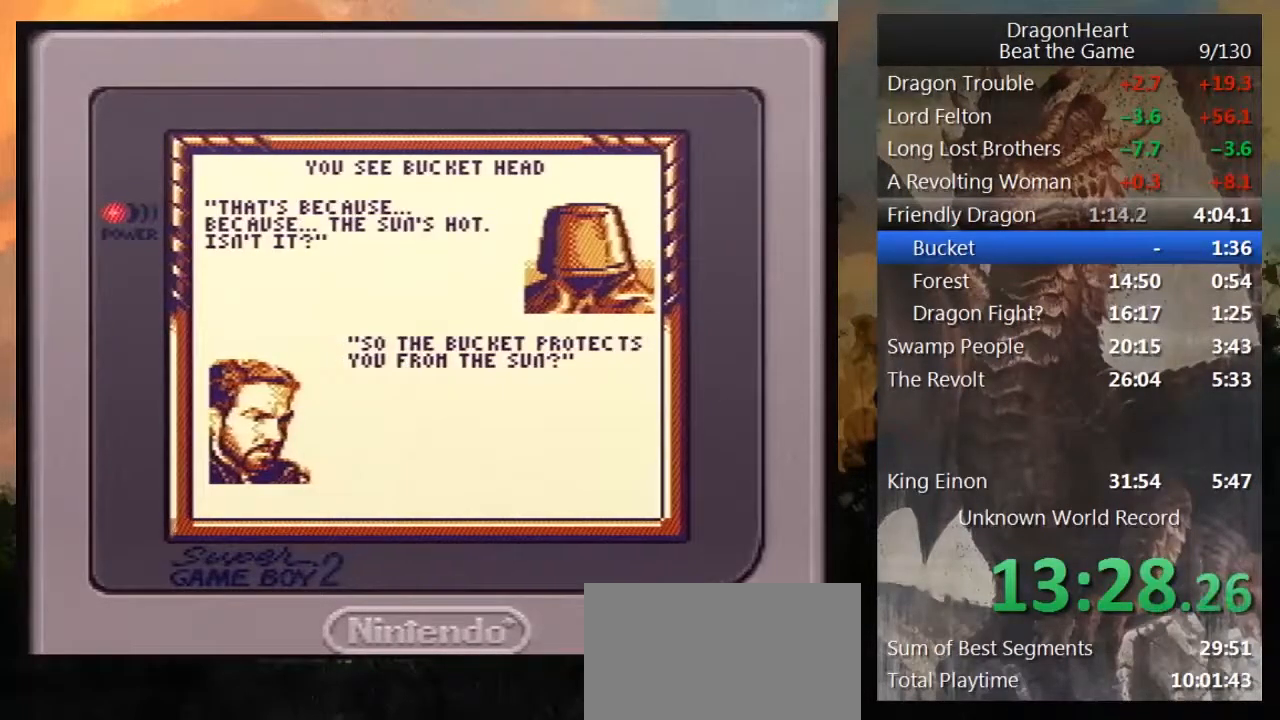
{"buttons": [], "events": [[83, "B", "down"], [150, "B", "up"], [217, "B", "down"], [333, "B", "up"], [400, "B", "down"], [450, "B", "up"]]}
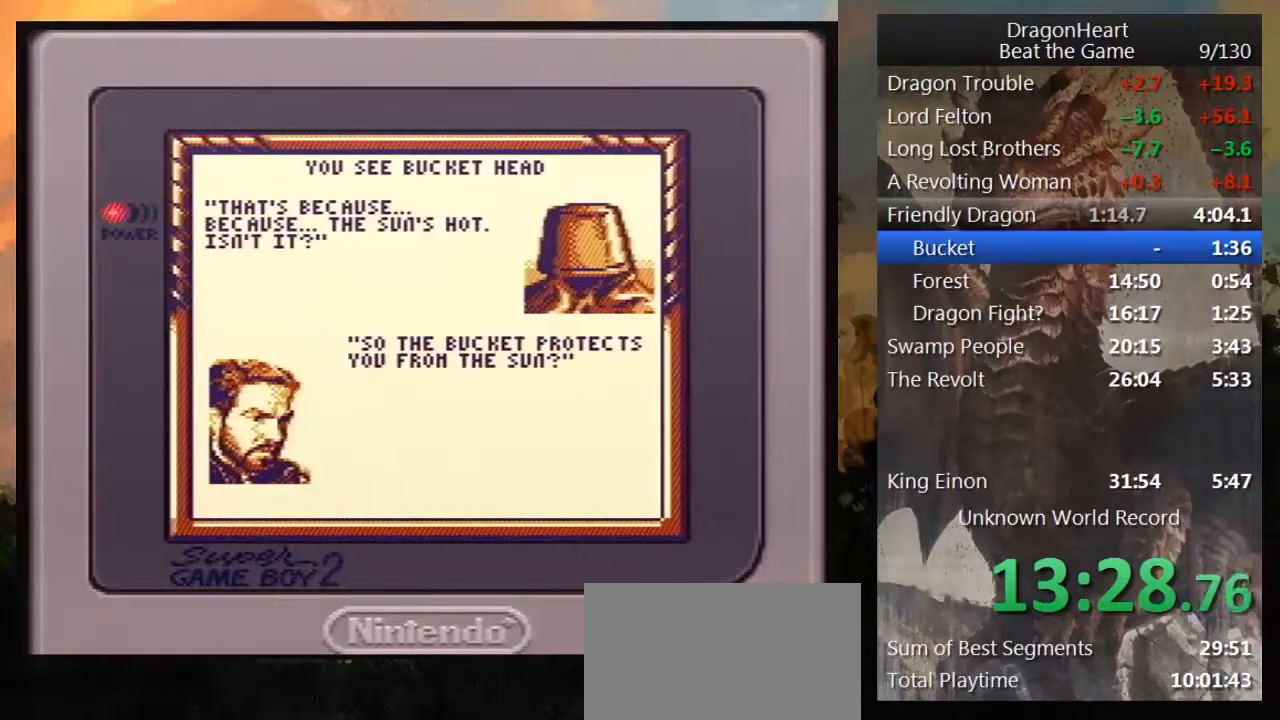
{"buttons": [], "events": [[83, "B", "down"], [150, "B", "up"], [233, "B", "down"], [300, "B", "up"], [417, "B", "down"], [483, "B", "up"]]}
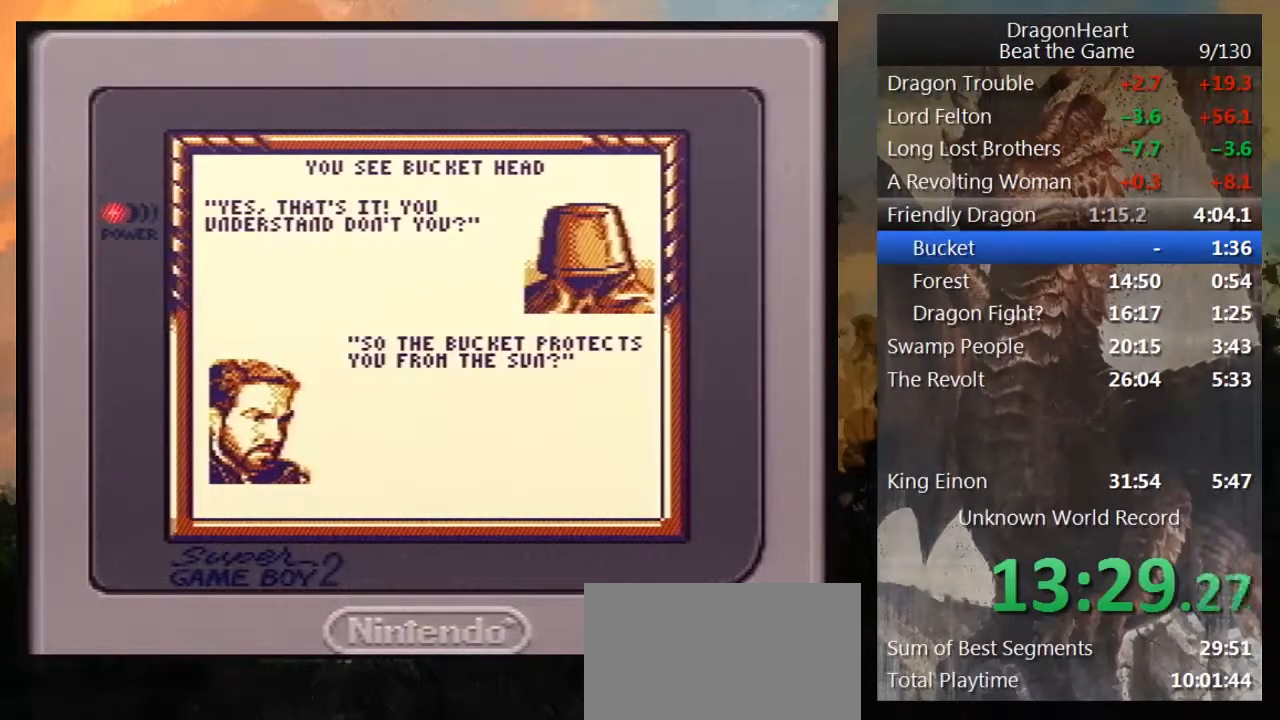
{"buttons": ["B"], "events": [[83, "B", "down"], [183, "B", "up"], [267, "B", "down"], [333, "B", "up"], [433, "B", "down"]]}
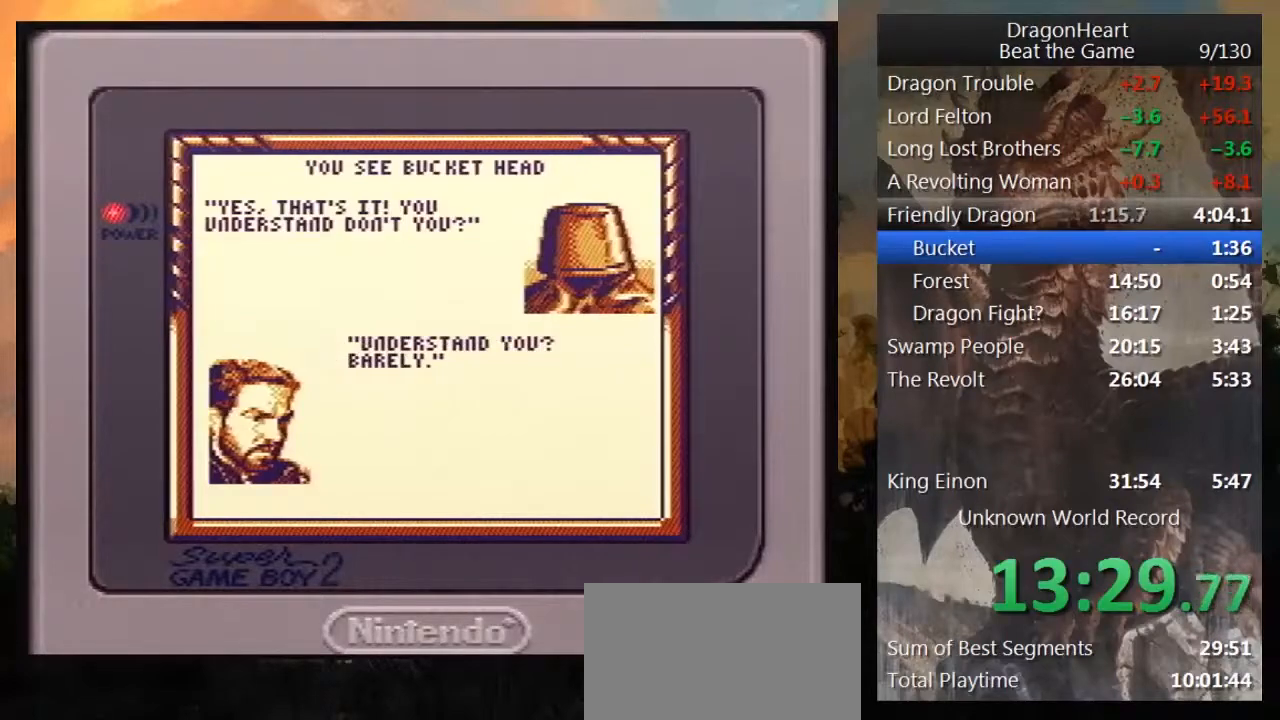
{"buttons": ["B"], "events": [[17, "B", "up"], [117, "B", "down"], [200, "B", "up"], [333, "B", "down"], [400, "B", "up"], [483, "B", "down"]]}
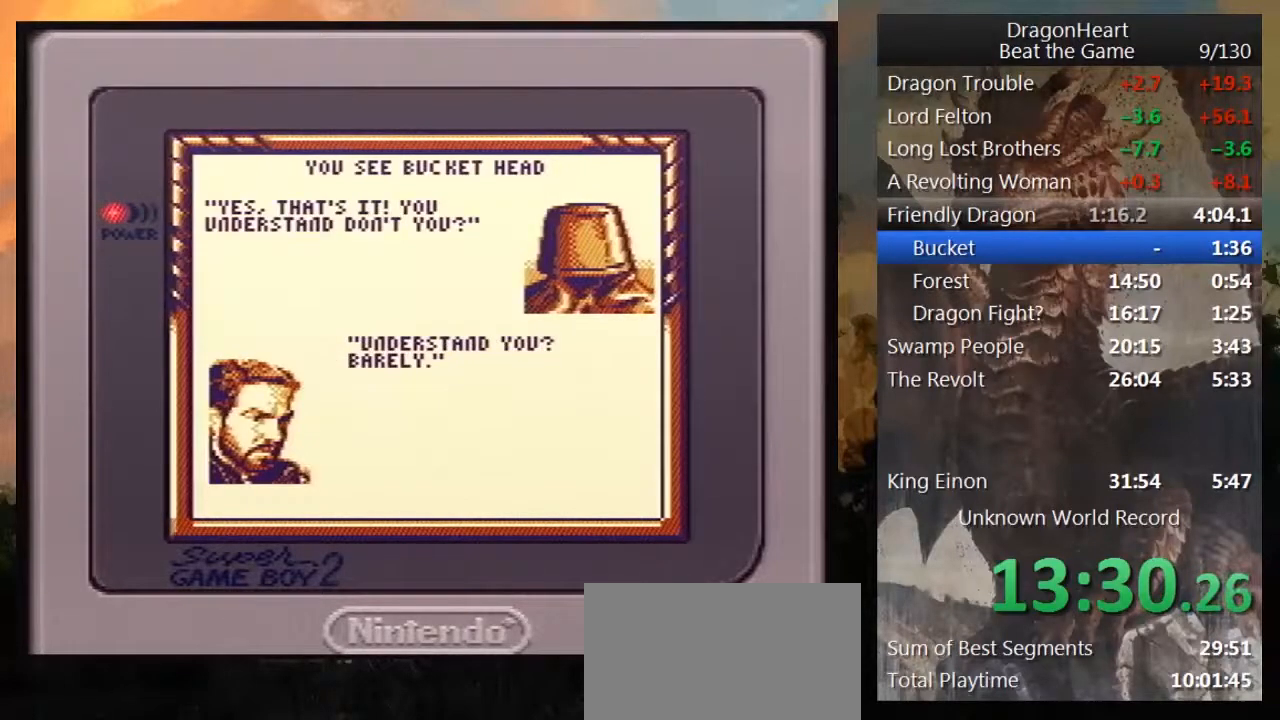
{"buttons": [], "events": [[50, "B", "up"], [133, "B", "down"], [200, "B", "up"], [300, "B", "down"], [367, "B", "up"]]}
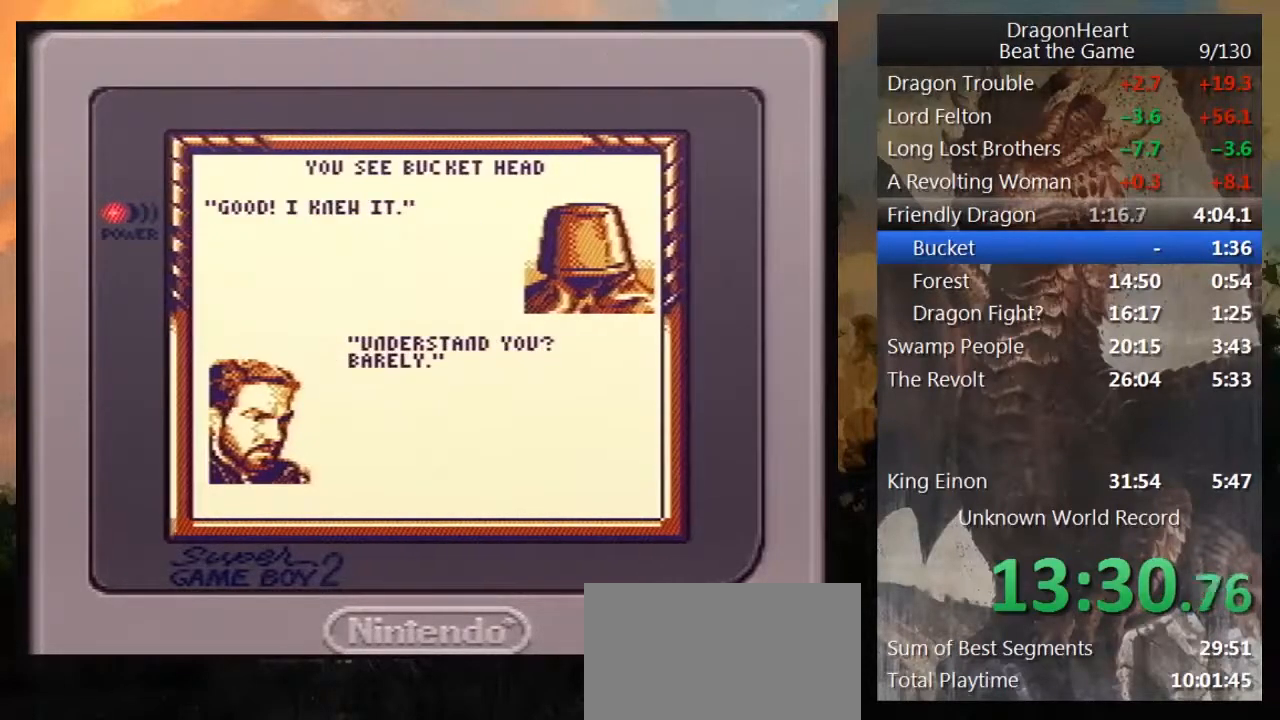
{"buttons": [], "events": [[150, "B", "down"], [167, "B", "up"], [233, "B", "down"], [300, "B", "up"], [417, "B", "down"], [483, "B", "up"]]}
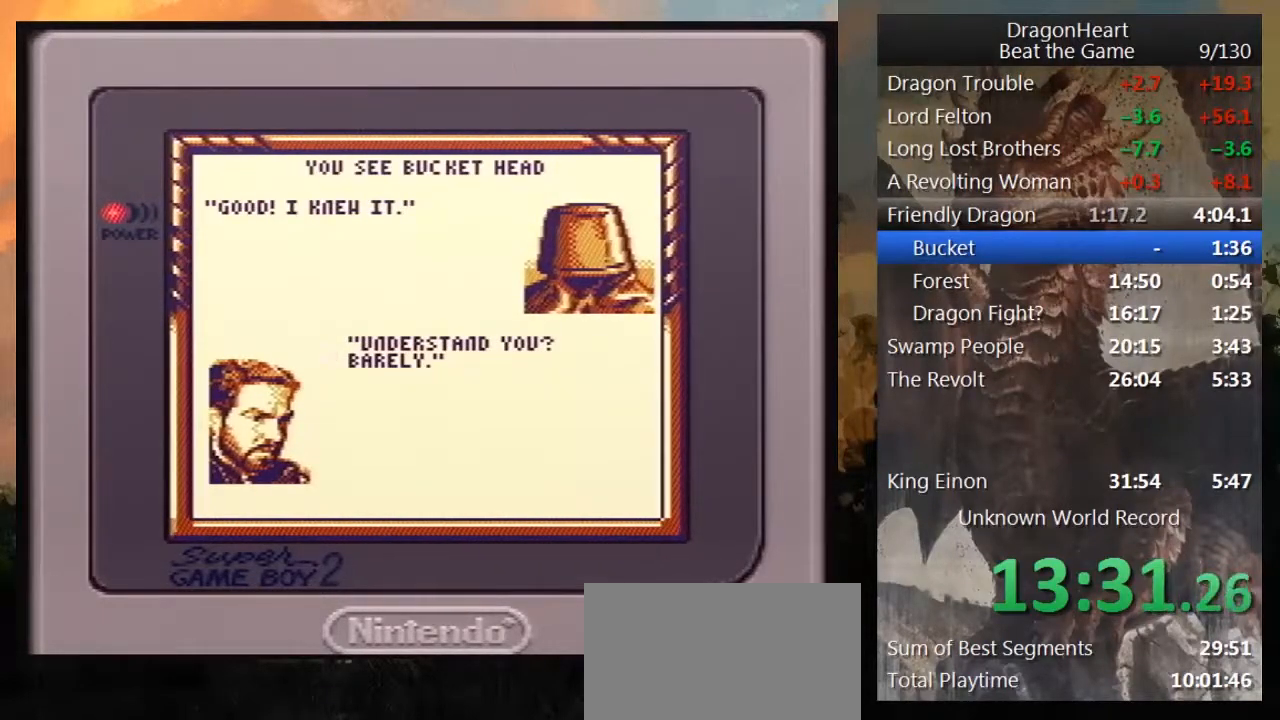
{"buttons": [], "events": [[83, "B", "down"], [167, "B", "up"], [233, "B", "down"], [317, "B", "up"], [417, "B", "down"], [483, "B", "up"]]}
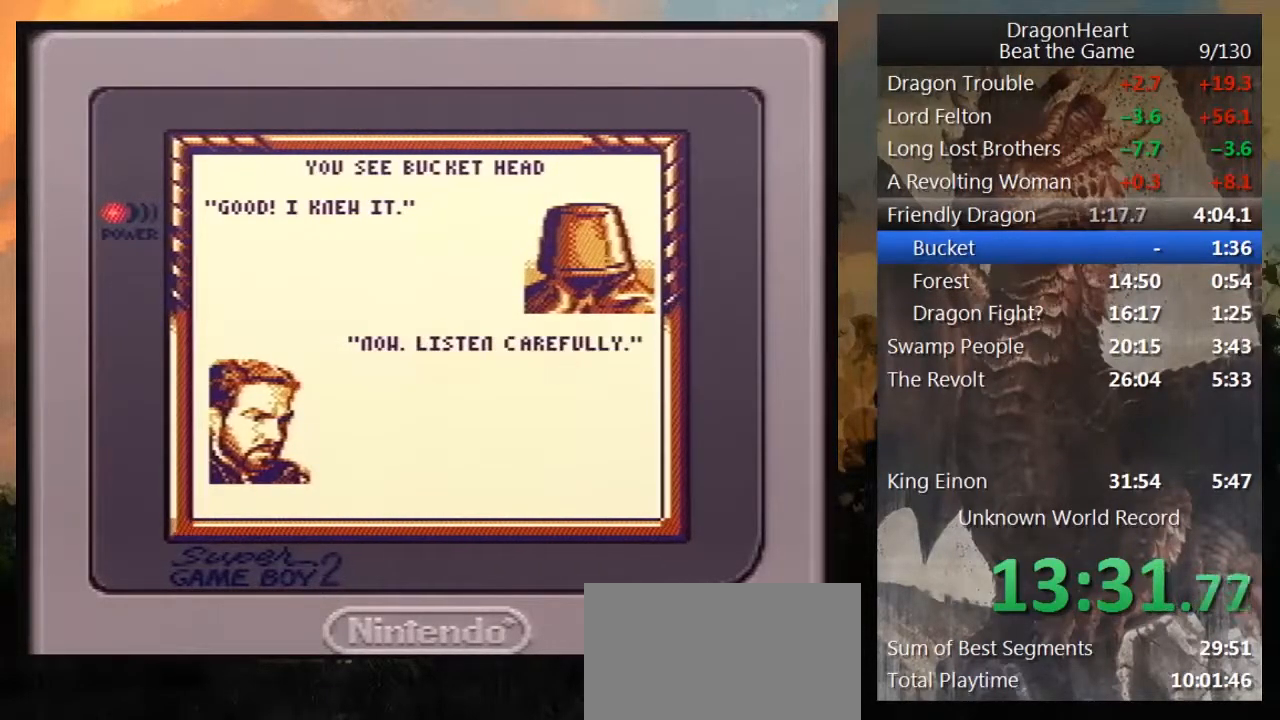
{"buttons": [], "events": [[117, "B", "down"], [167, "B", "up"], [233, "B", "down"], [300, "B", "up"], [417, "B", "down"], [483, "B", "up"]]}
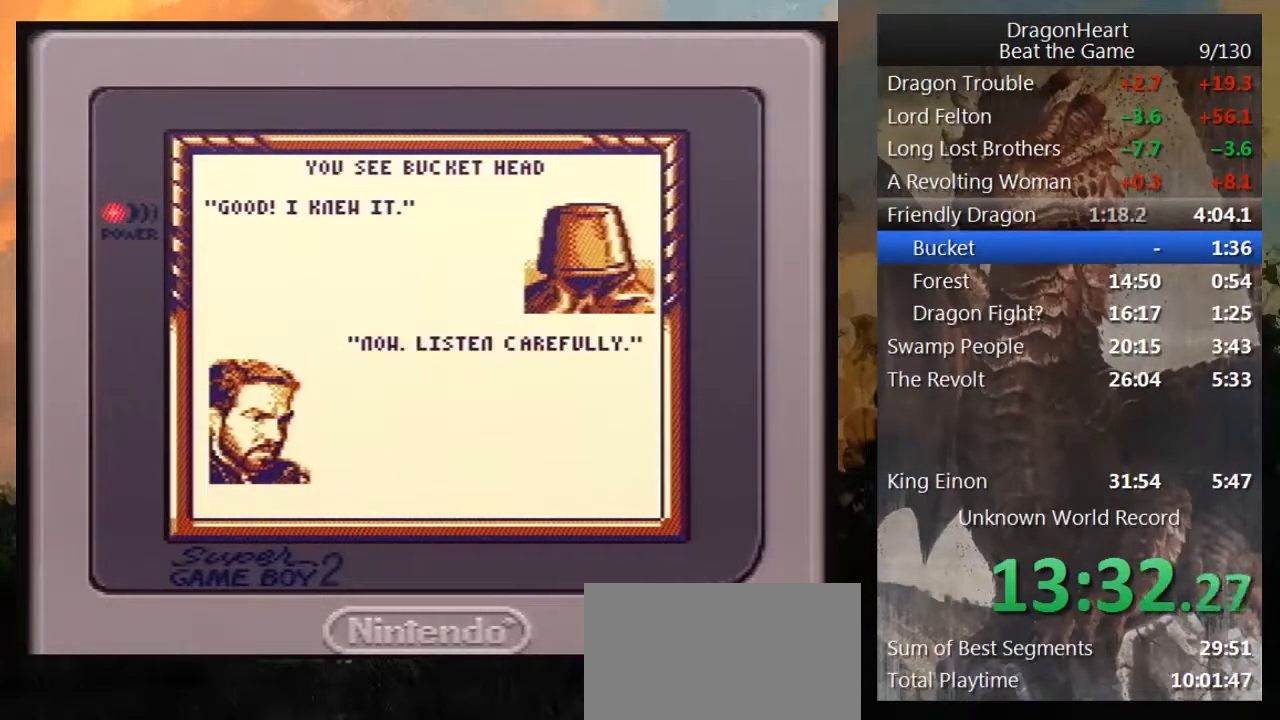
{"buttons": [], "events": []}
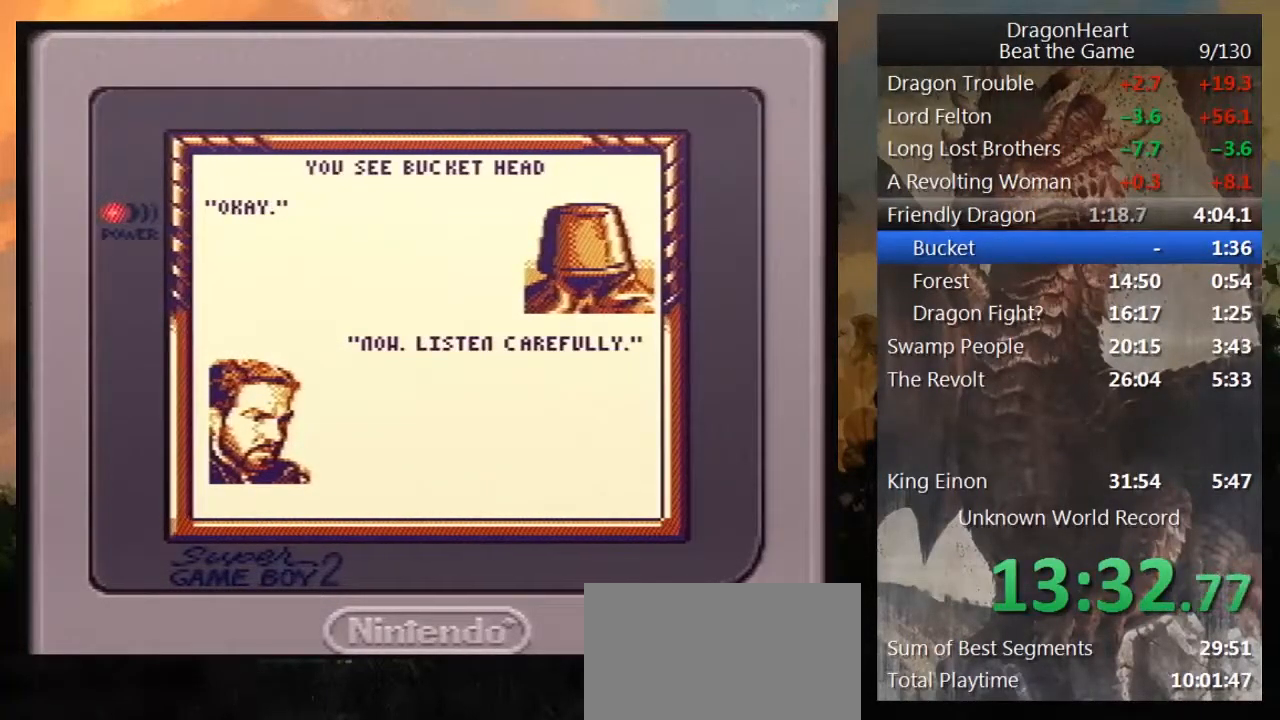
{"buttons": [], "events": []}
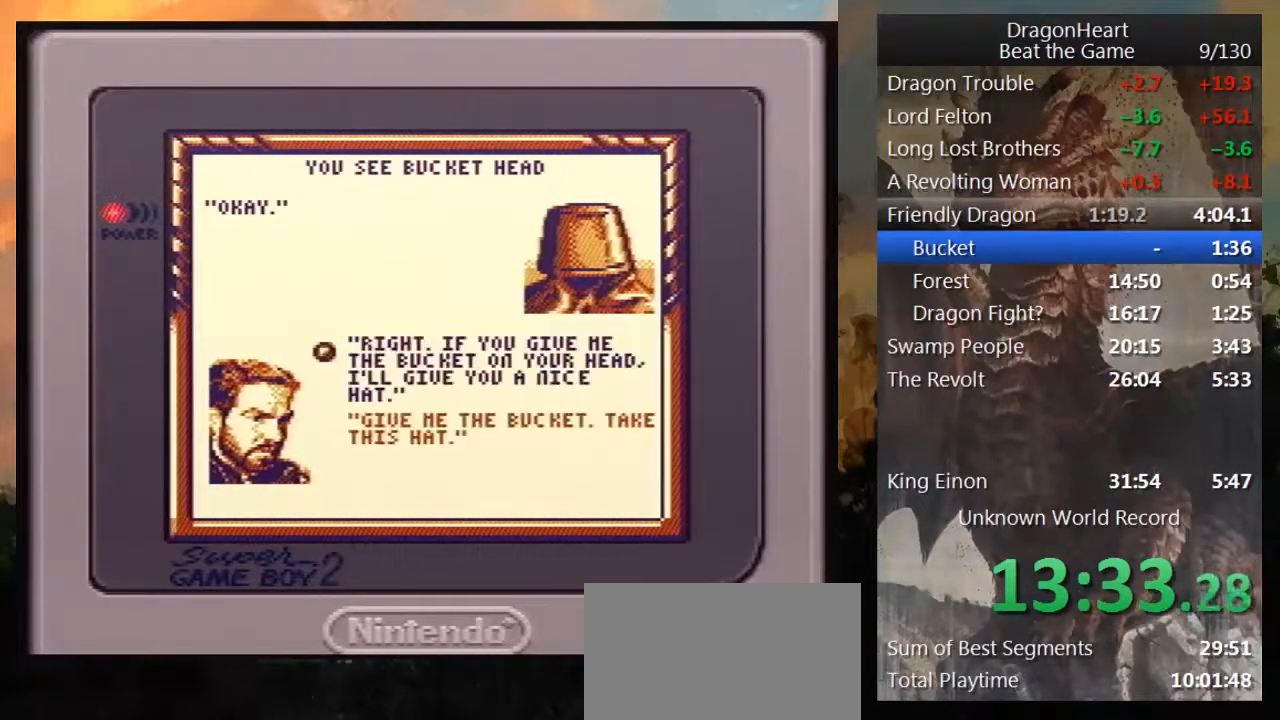
{"buttons": ["DPAD_DOWN"], "events": [[450, "DPAD_DOWN", "down"]]}
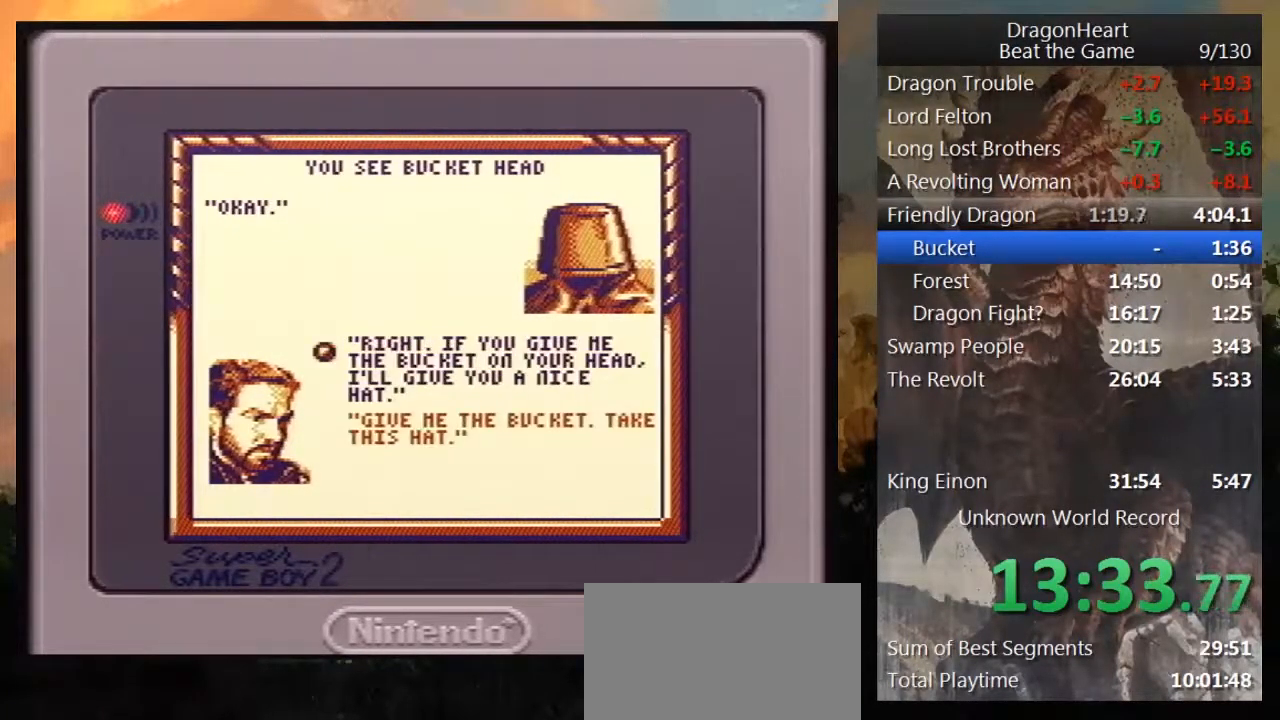
{"buttons": [], "events": [[133, "DPAD_DOWN", "up"], [233, "B", "down"], [283, "B", "up"], [383, "B", "down"], [483, "B", "up"]]}
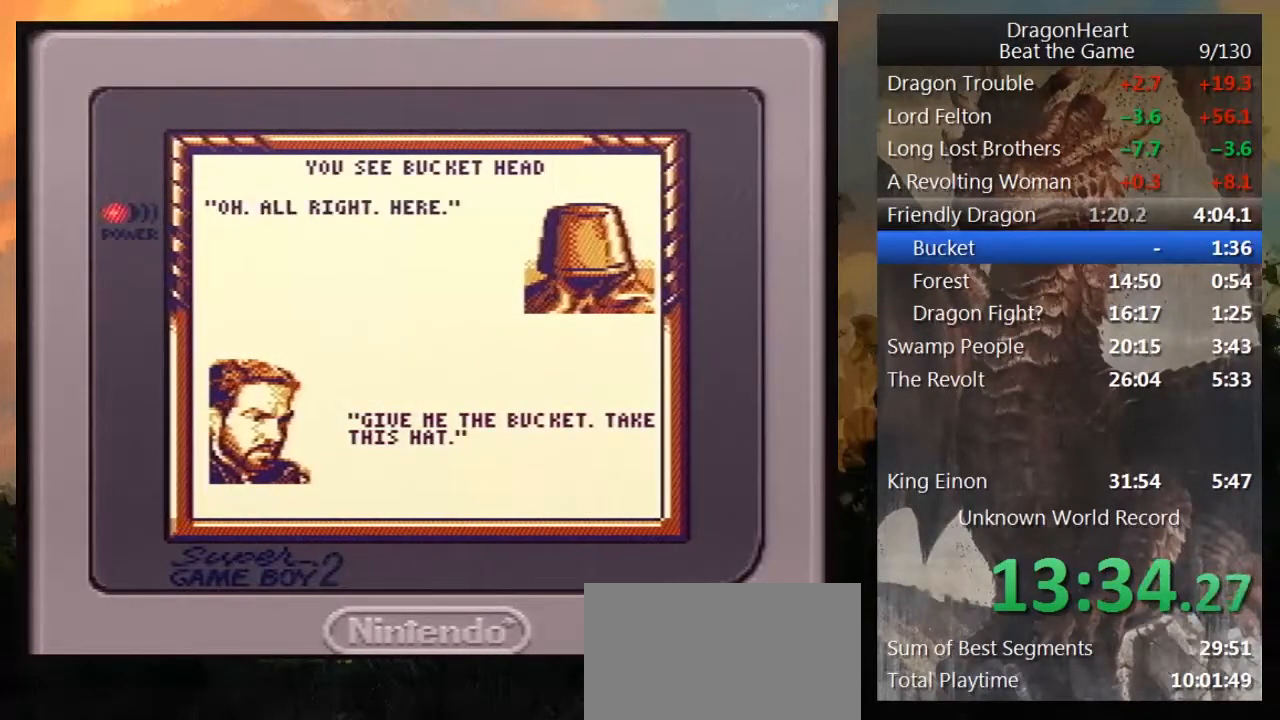
{"buttons": ["B"], "events": [[50, "B", "down"], [133, "B", "up"], [233, "B", "down"], [283, "B", "up"], [417, "B", "down"]]}
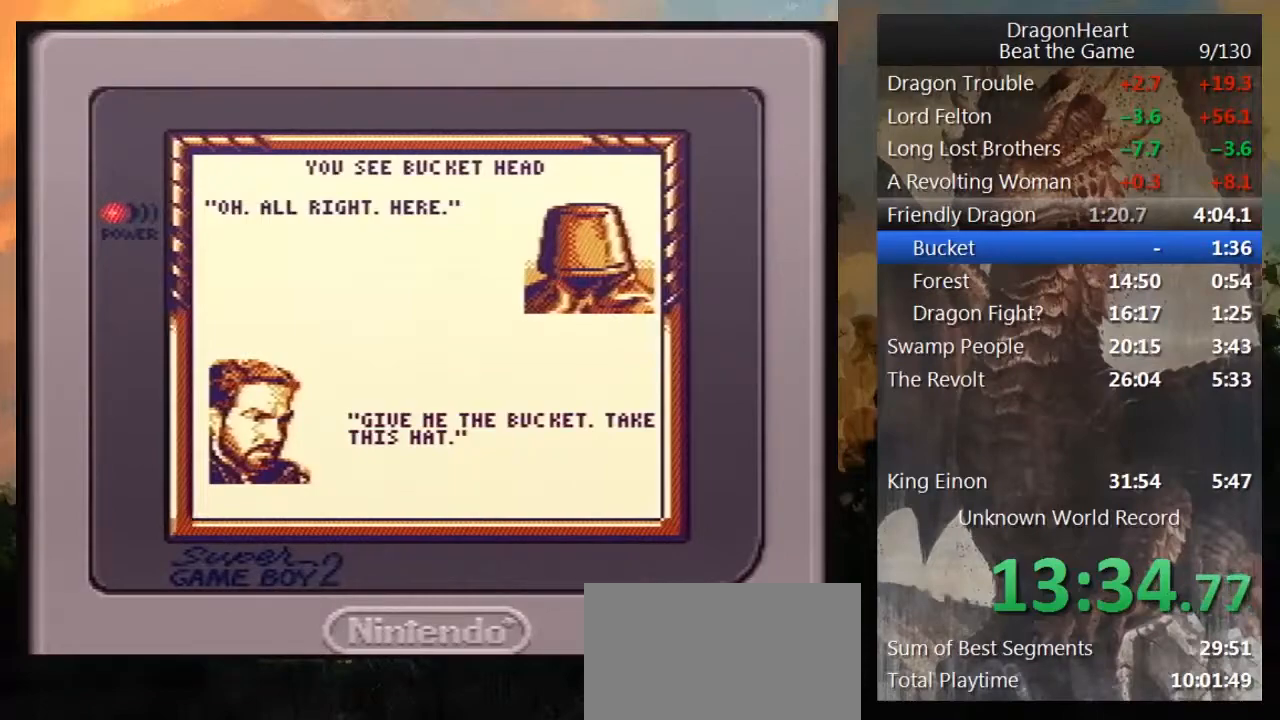
{"buttons": ["B"], "events": [[17, "B", "up"], [100, "B", "down"], [167, "B", "up"], [300, "B", "down"], [350, "B", "up"], [450, "B", "down"]]}
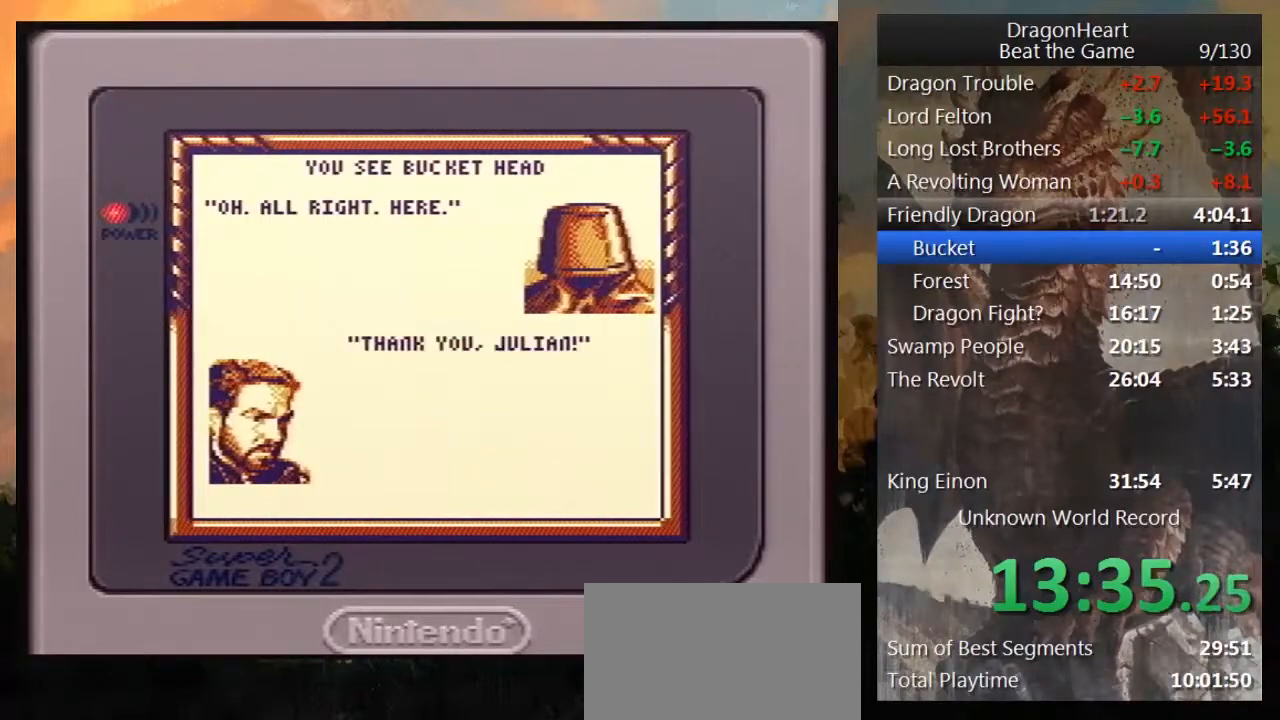
{"buttons": [], "events": [[50, "B", "up"], [133, "B", "down"], [233, "B", "up"], [317, "B", "down"], [417, "B", "up"]]}
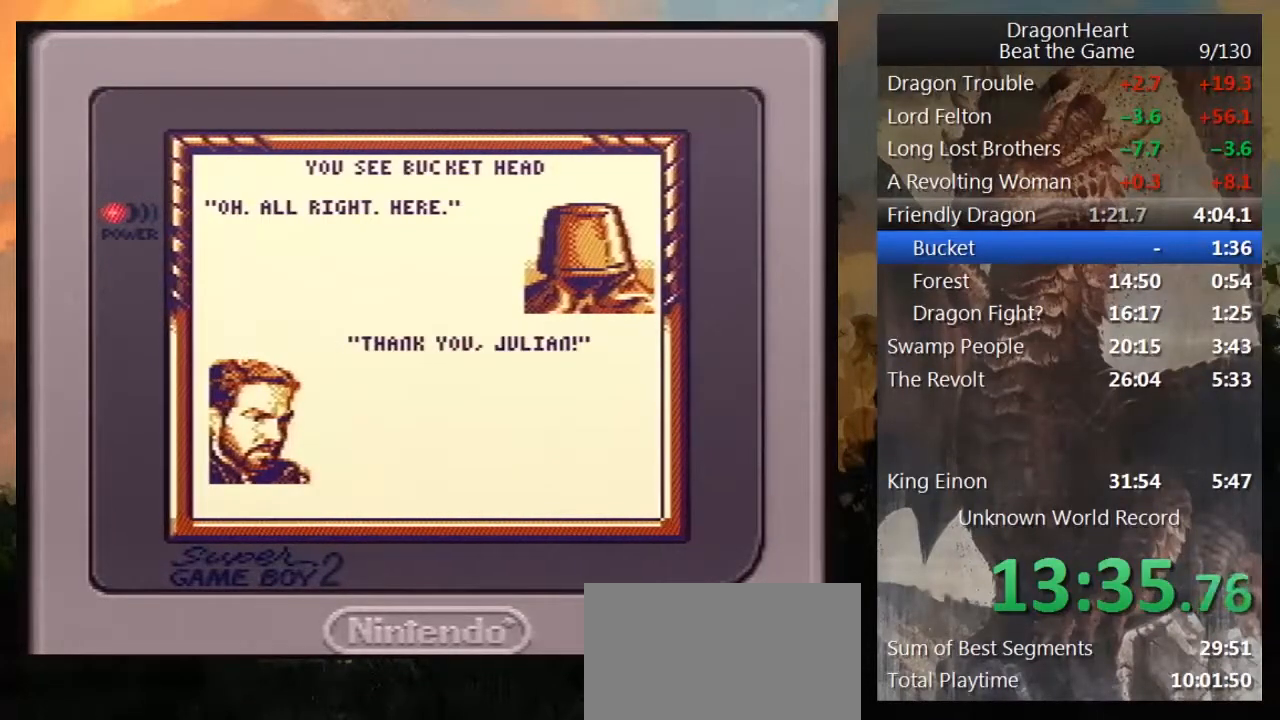
{"buttons": [], "events": [[17, "B", "down"], [100, "B", "up"], [200, "B", "down"], [300, "B", "up"], [417, "B", "down"], [483, "B", "up"]]}
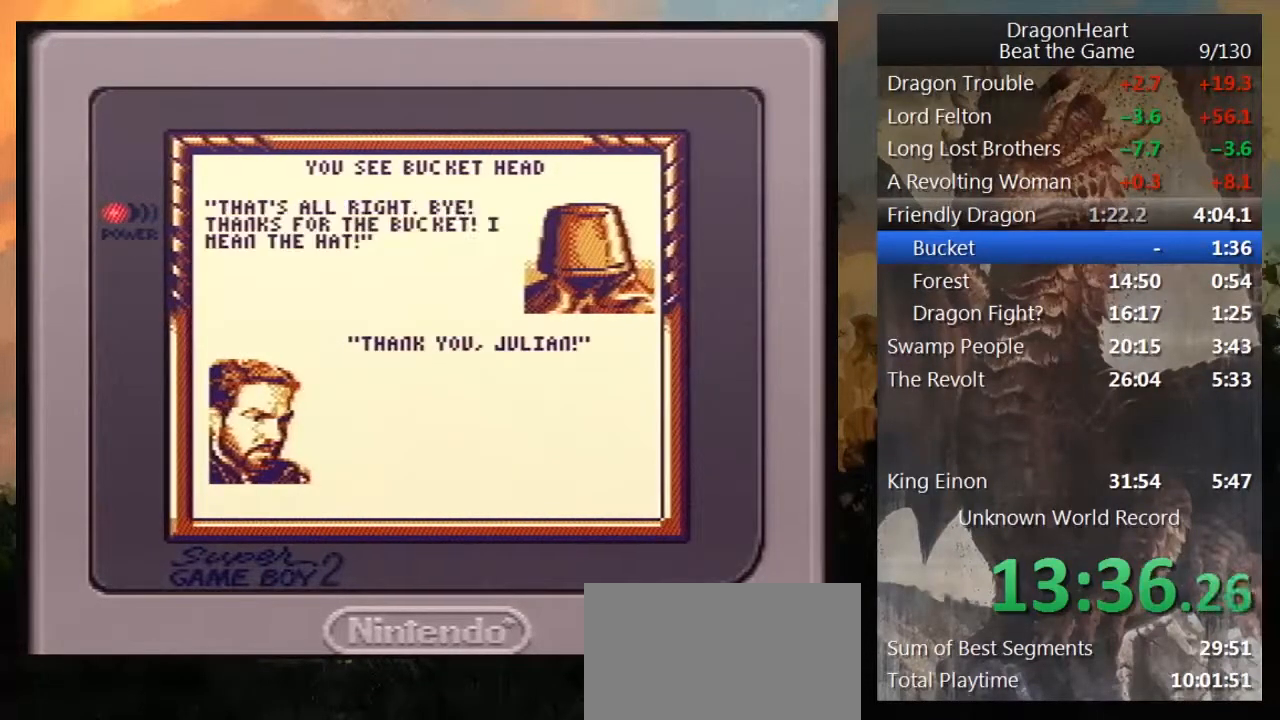
{"buttons": [], "events": [[233, "B", "down"], [300, "B", "up"], [383, "B", "down"], [483, "B", "up"]]}
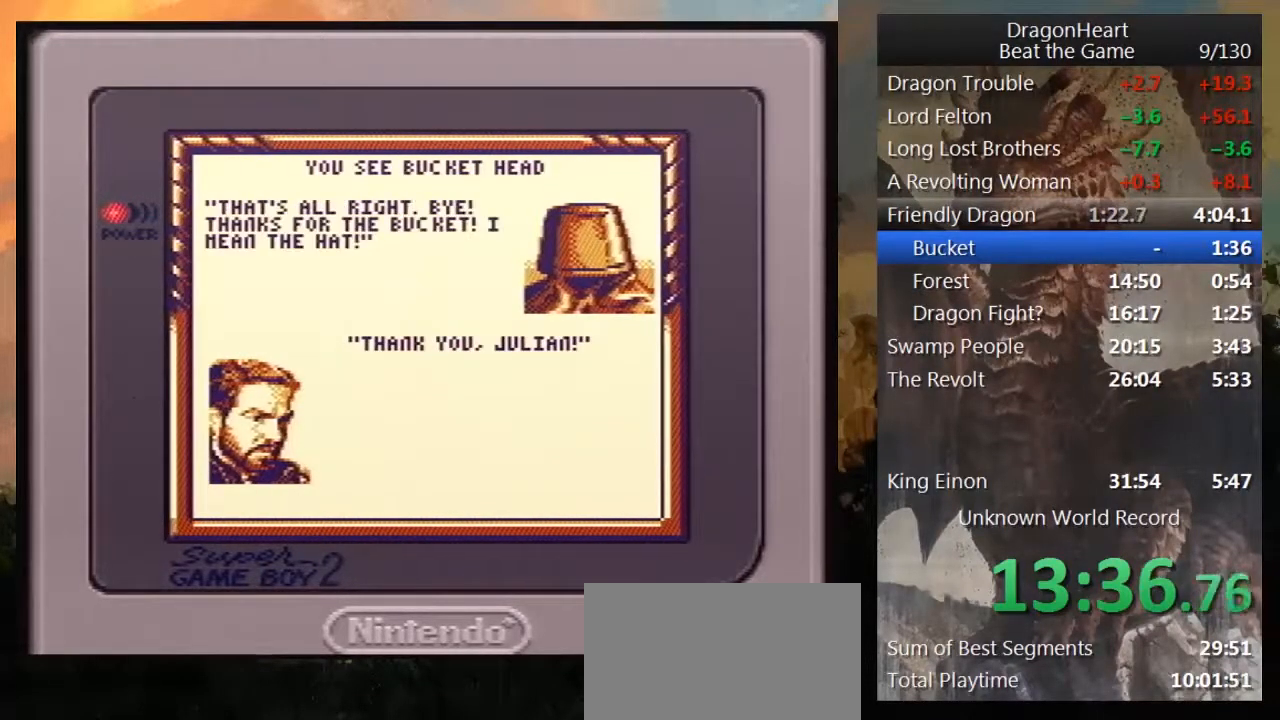
{"buttons": [], "events": [[67, "B", "down"], [133, "B", "up"], [267, "B", "down"], [317, "B", "up"], [417, "B", "down"], [500, "B", "up"]]}
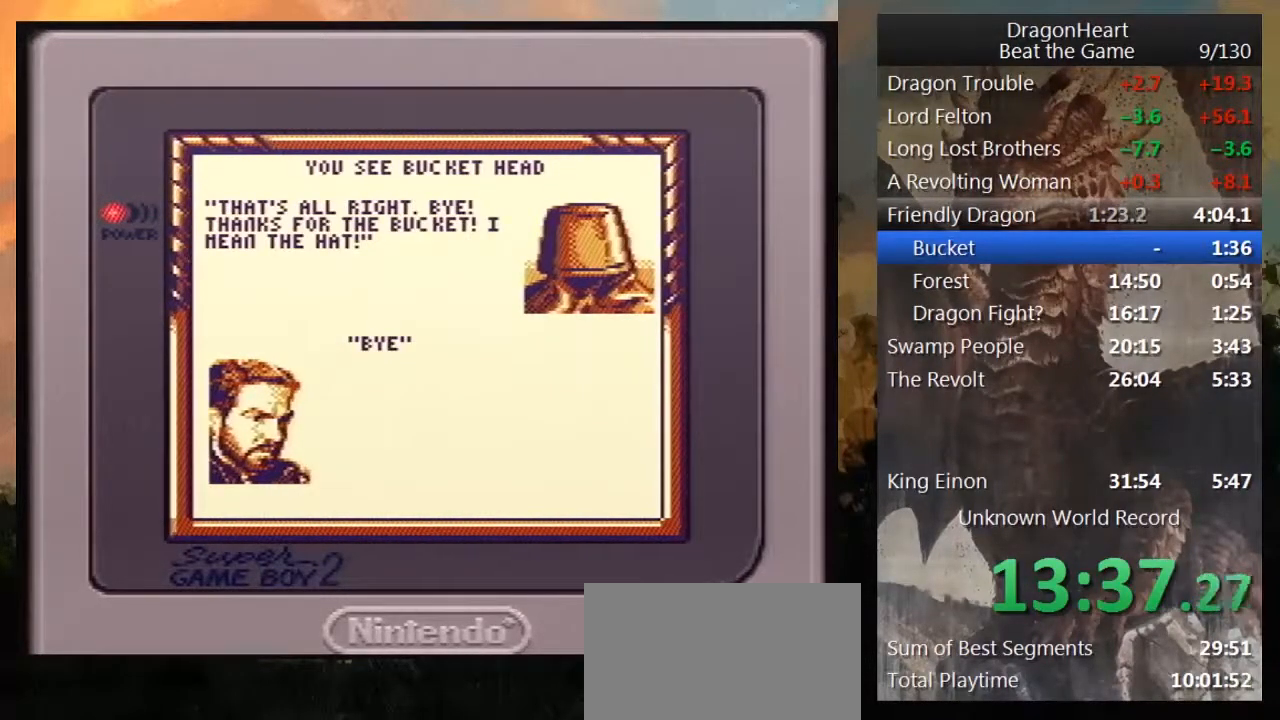
{"buttons": ["B"], "events": [[67, "B", "down"], [200, "B", "up"], [250, "B", "down"], [383, "B", "up"], [450, "B", "down"]]}
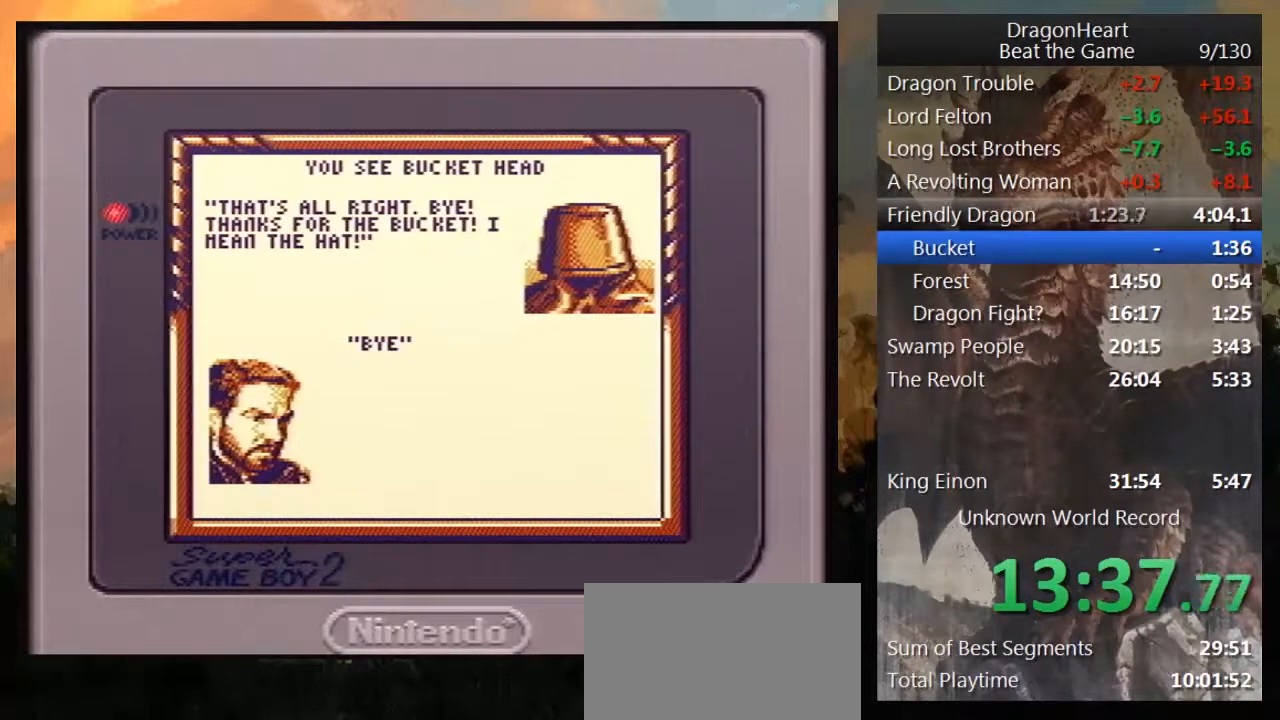
{"buttons": ["B"], "events": [[33, "B", "up"], [133, "B", "down"], [200, "B", "up"], [283, "B", "down"], [383, "B", "up"], [483, "B", "down"]]}
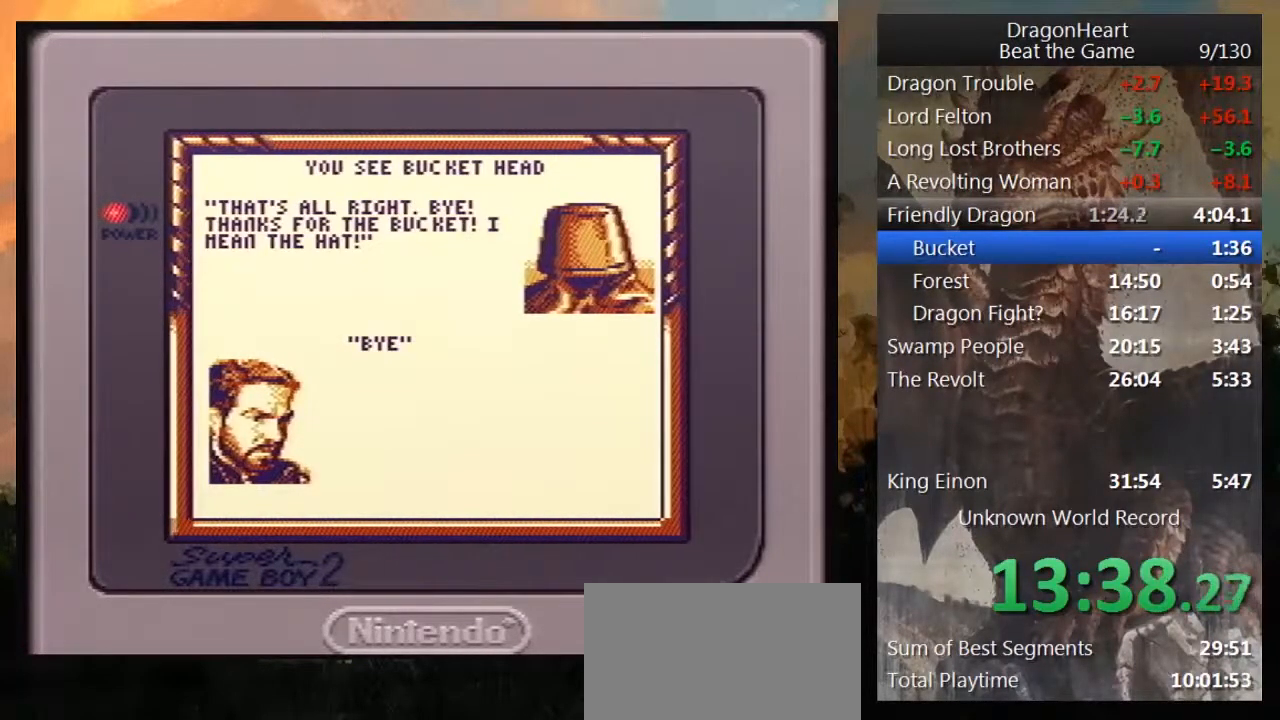
{"buttons": ["B"], "events": [[33, "B", "up"], [133, "B", "down"], [233, "B", "up"], [317, "B", "down"], [417, "B", "up"], [500, "B", "down"]]}
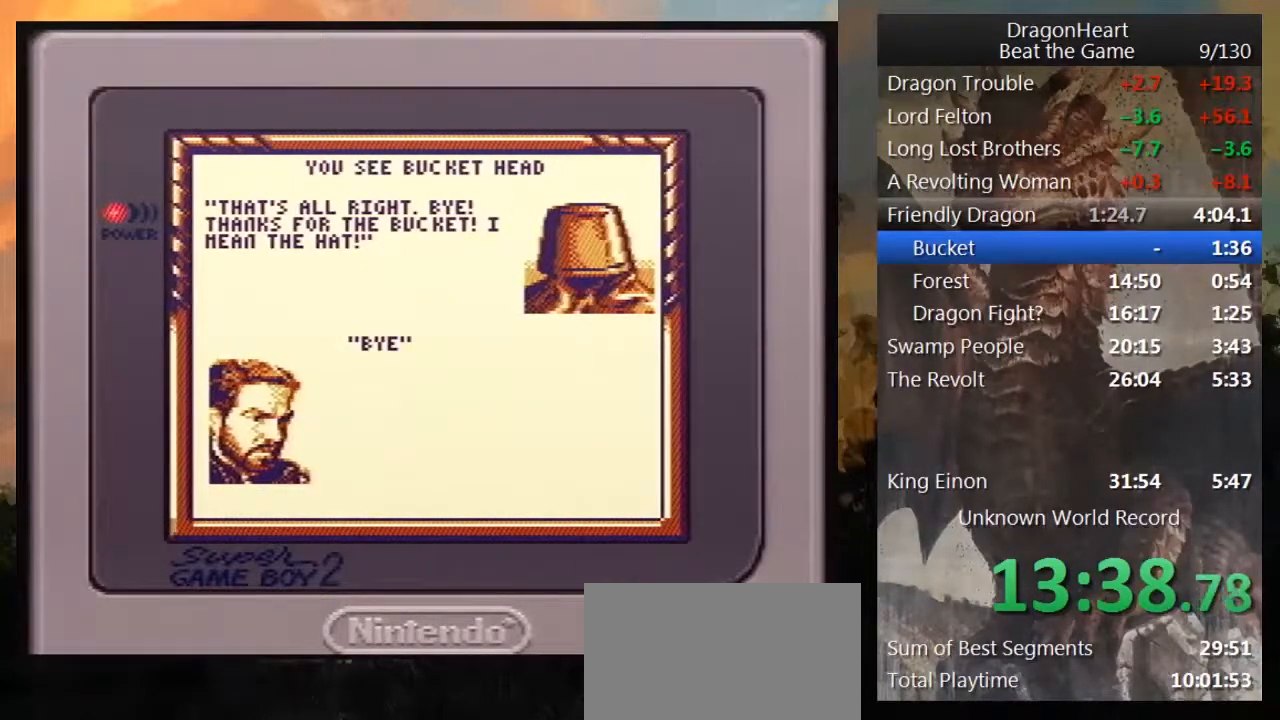
{"buttons": [], "events": [[133, "B", "up"], [200, "B", "down"], [317, "B", "up"], [383, "B", "down"], [483, "B", "up"]]}
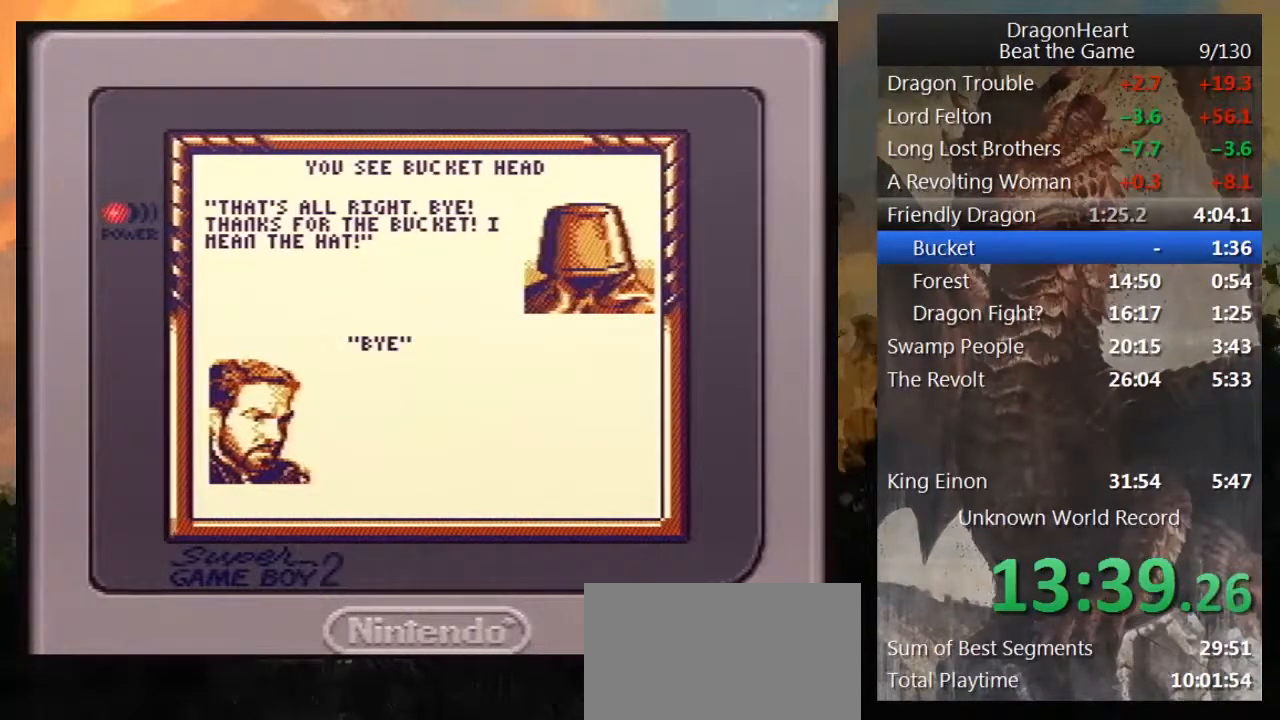
{"buttons": ["B"], "events": [[67, "B", "down"], [200, "B", "up"], [250, "B", "down"], [350, "B", "up"], [433, "B", "down"]]}
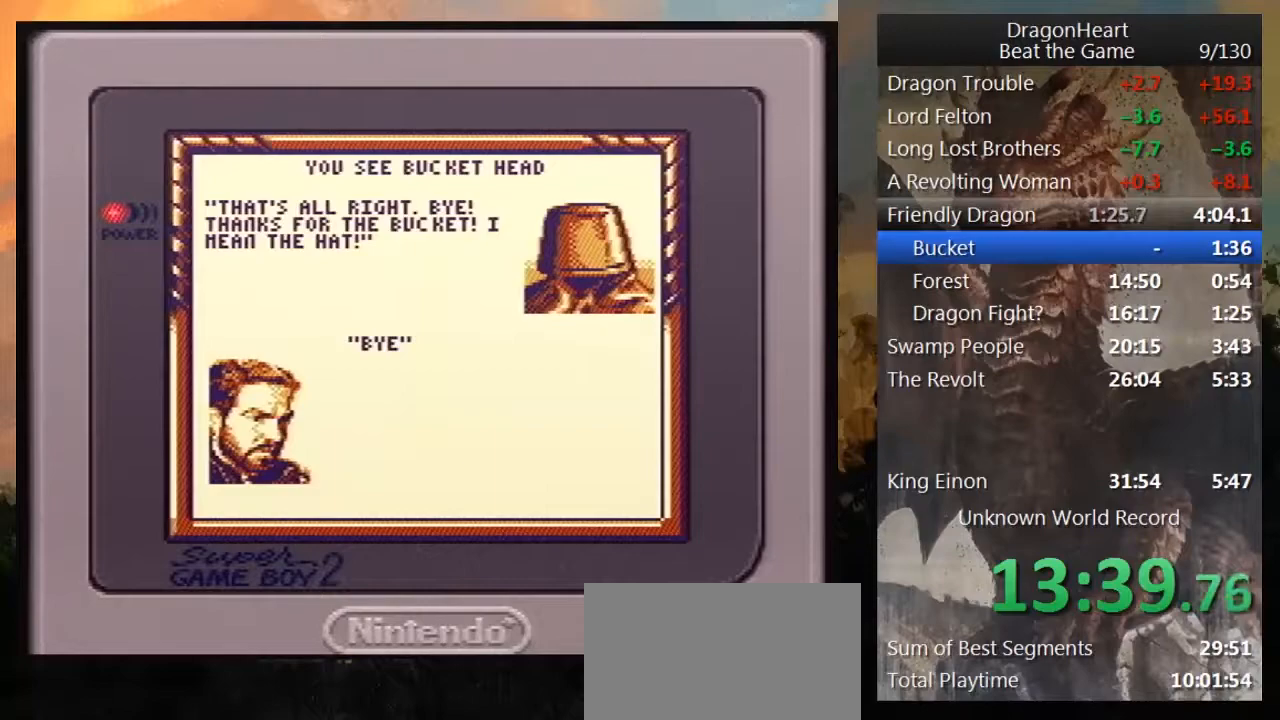
{"buttons": [], "events": [[33, "B", "up"], [167, "B", "down"], [250, "B", "up"], [350, "B", "down"], [467, "B", "up"]]}
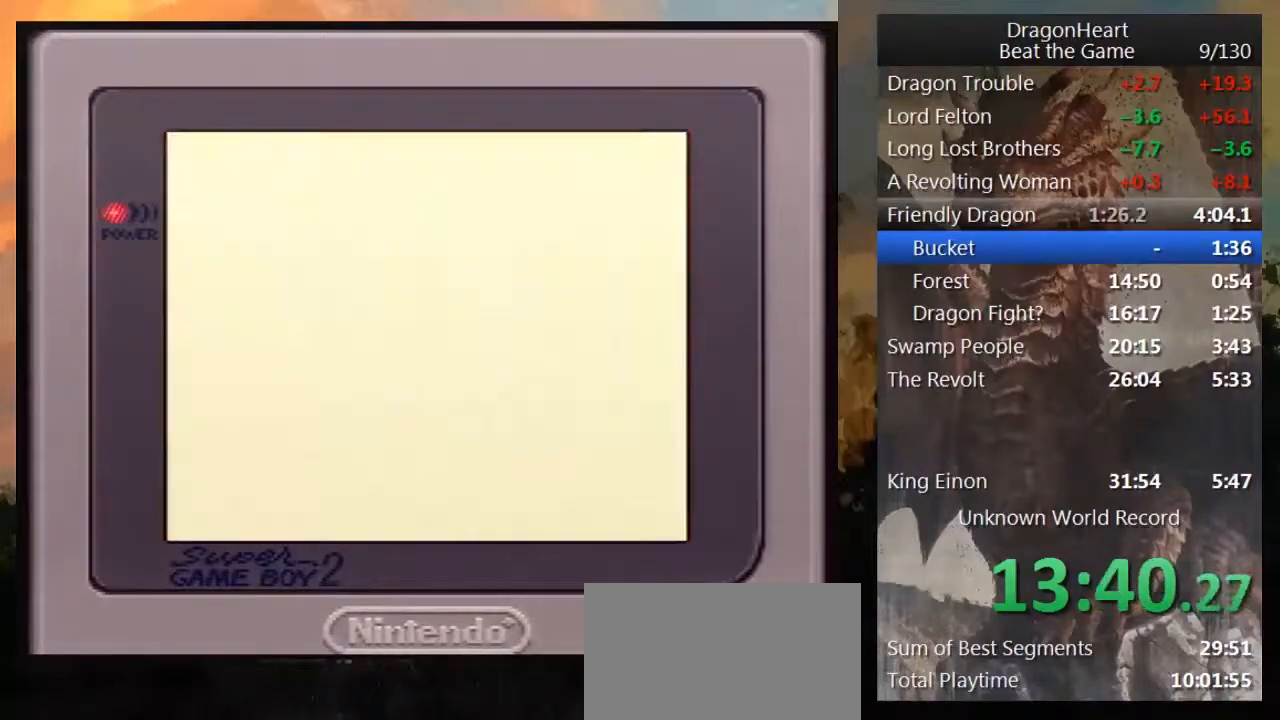
{"buttons": ["DPAD_DOWN"], "events": [[217, "DPAD_DOWN", "down"]]}
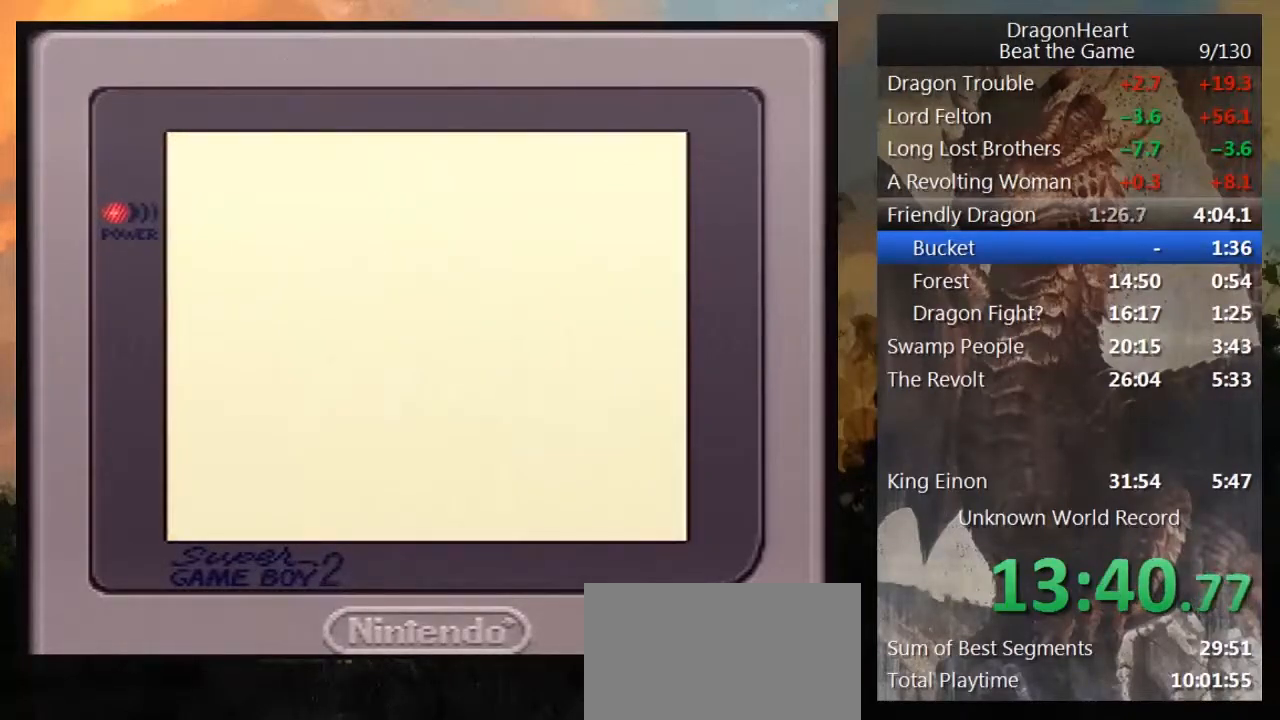
{"buttons": ["DPAD_DOWN"], "events": []}
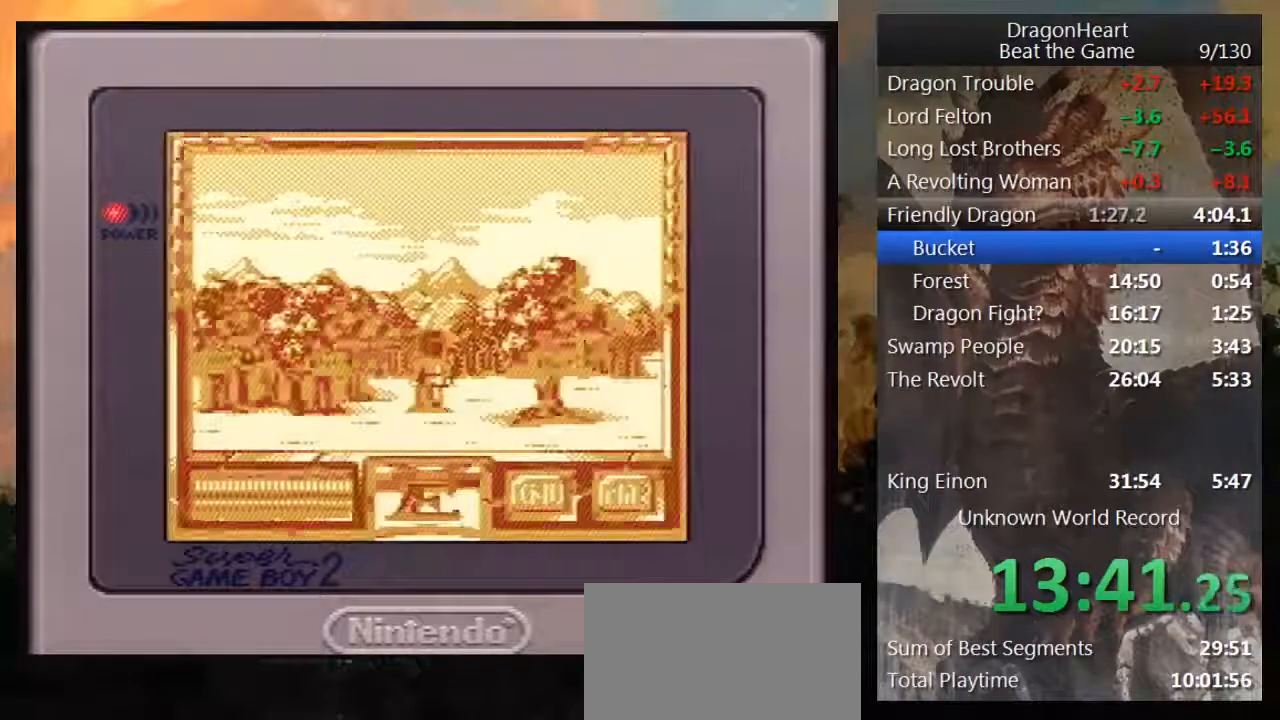
{"buttons": ["DPAD_DOWN"], "events": []}
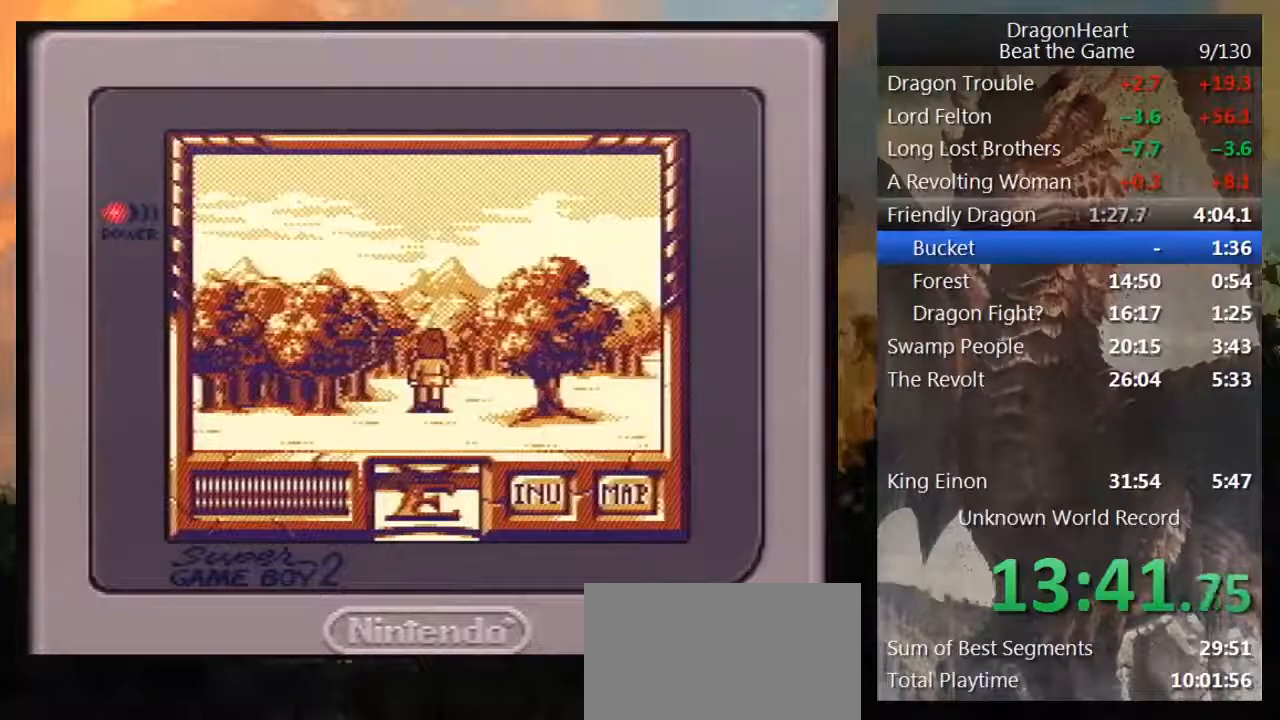
{"buttons": ["DPAD_DOWN"], "events": []}
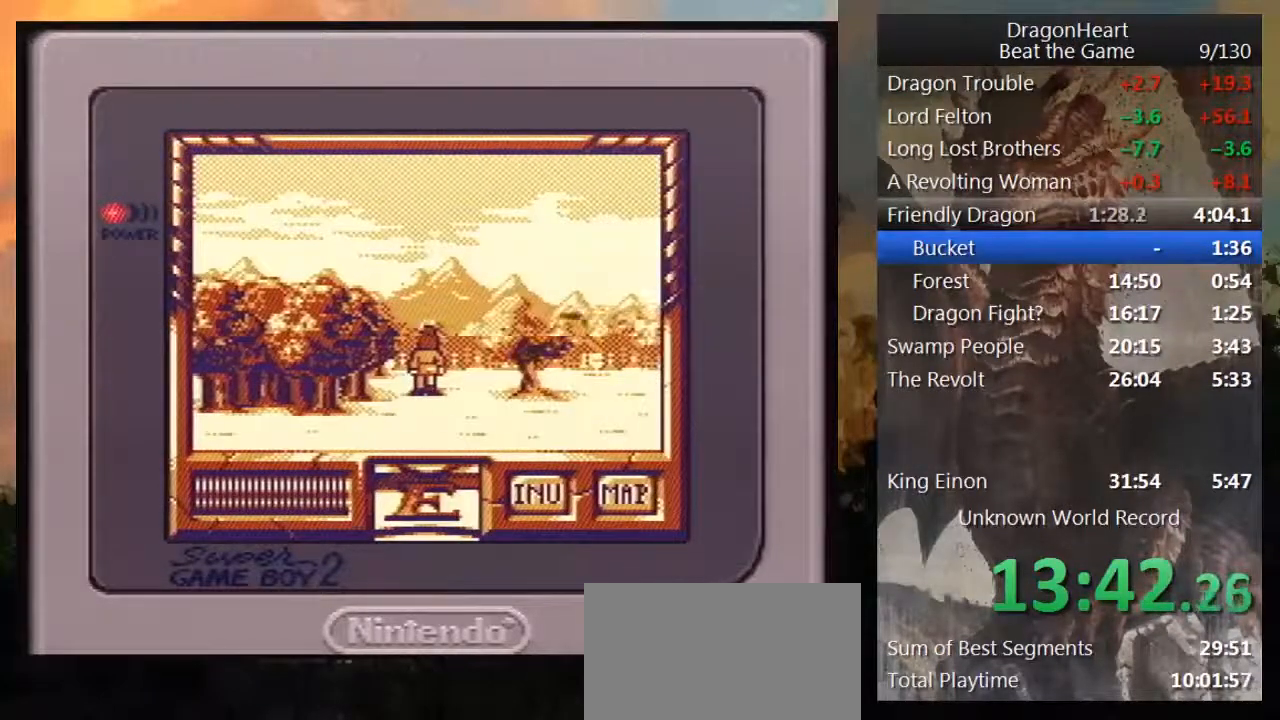
{"buttons": ["DPAD_DOWN"], "events": []}